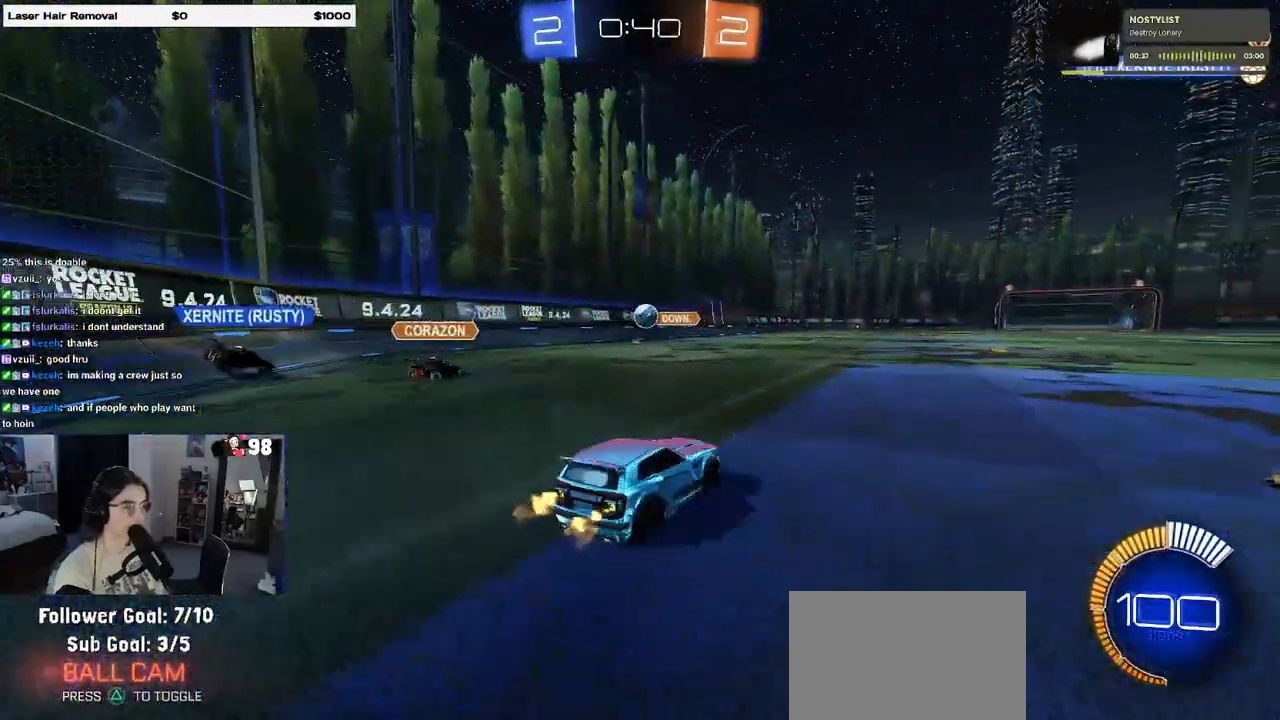
Gameplay with a controller (PlayStation layout); each line is a JSON object with the inputs held at the frame after it. "events" lists button and stick changes between this image and that frame as [ms after this image, input, new state], when the widget could be followed in between.
{"buttons": ["R2"], "left_stick": "right", "right_stick": "center", "events": []}
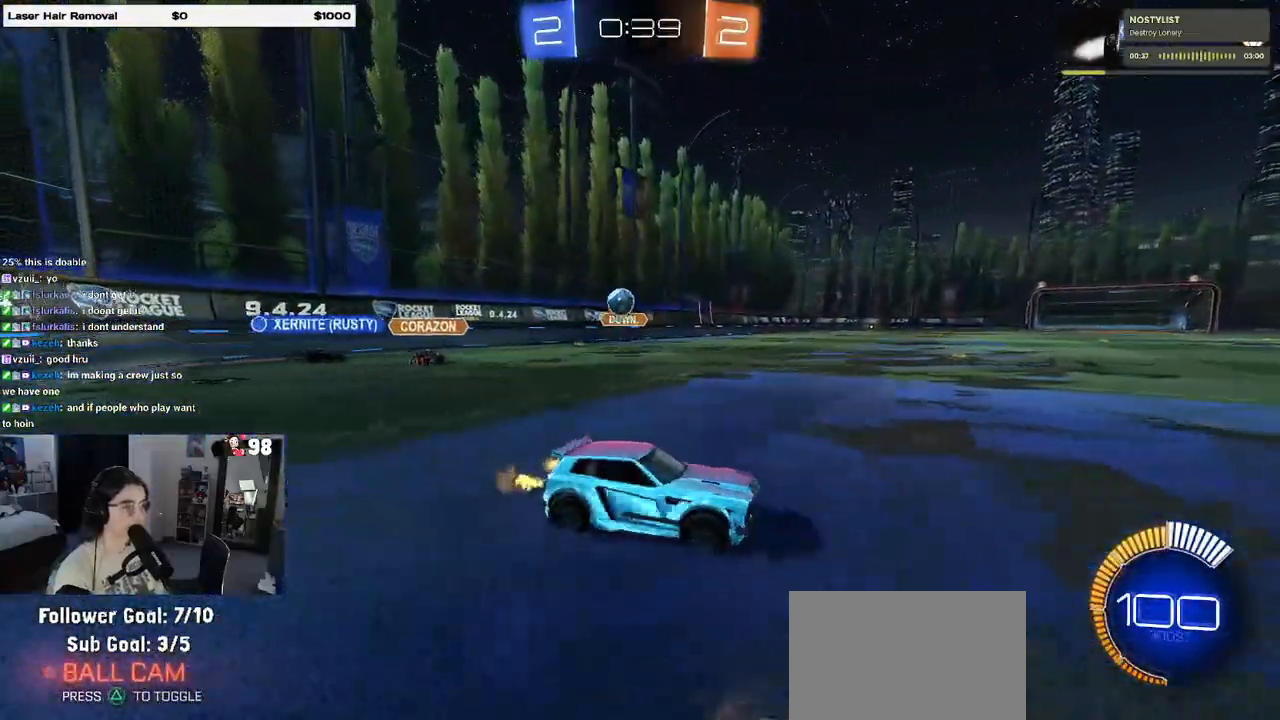
{"buttons": ["R2"], "left_stick": "right", "right_stick": "center", "events": []}
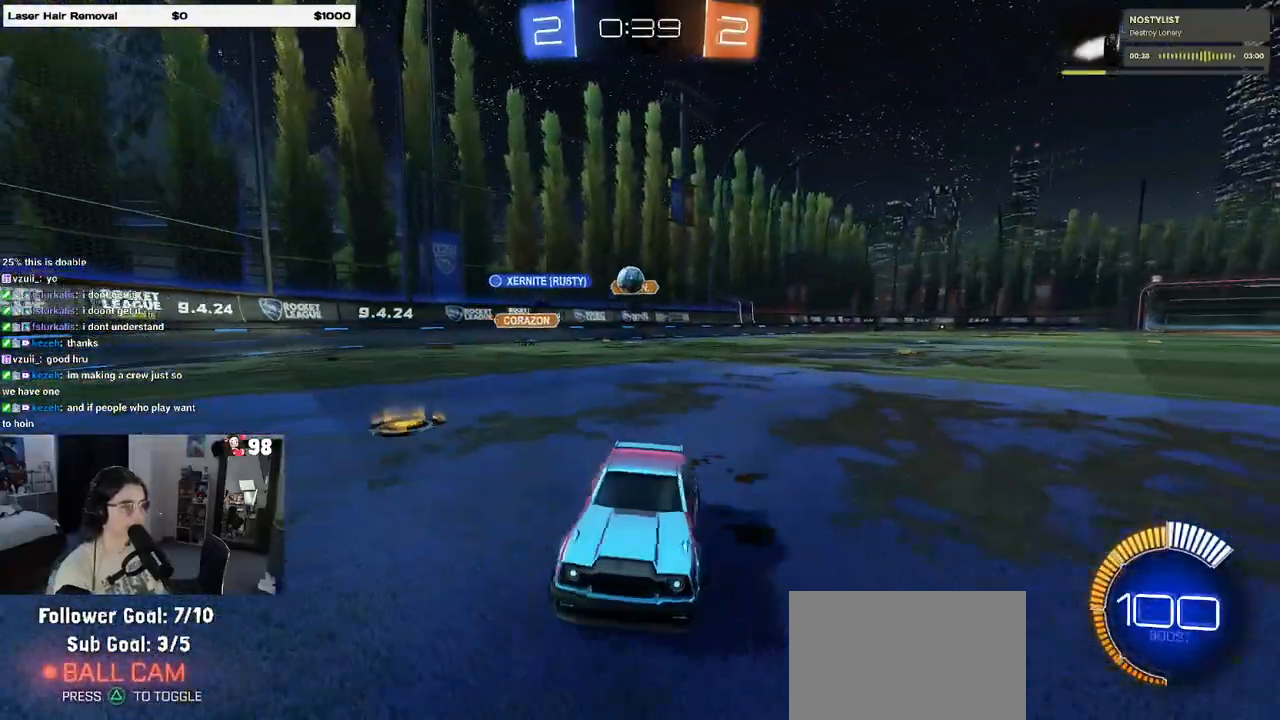
{"buttons": ["R2"], "left_stick": "left", "right_stick": "center", "events": [[83, "left_stick", "center"], [150, "left_stick", "left"]]}
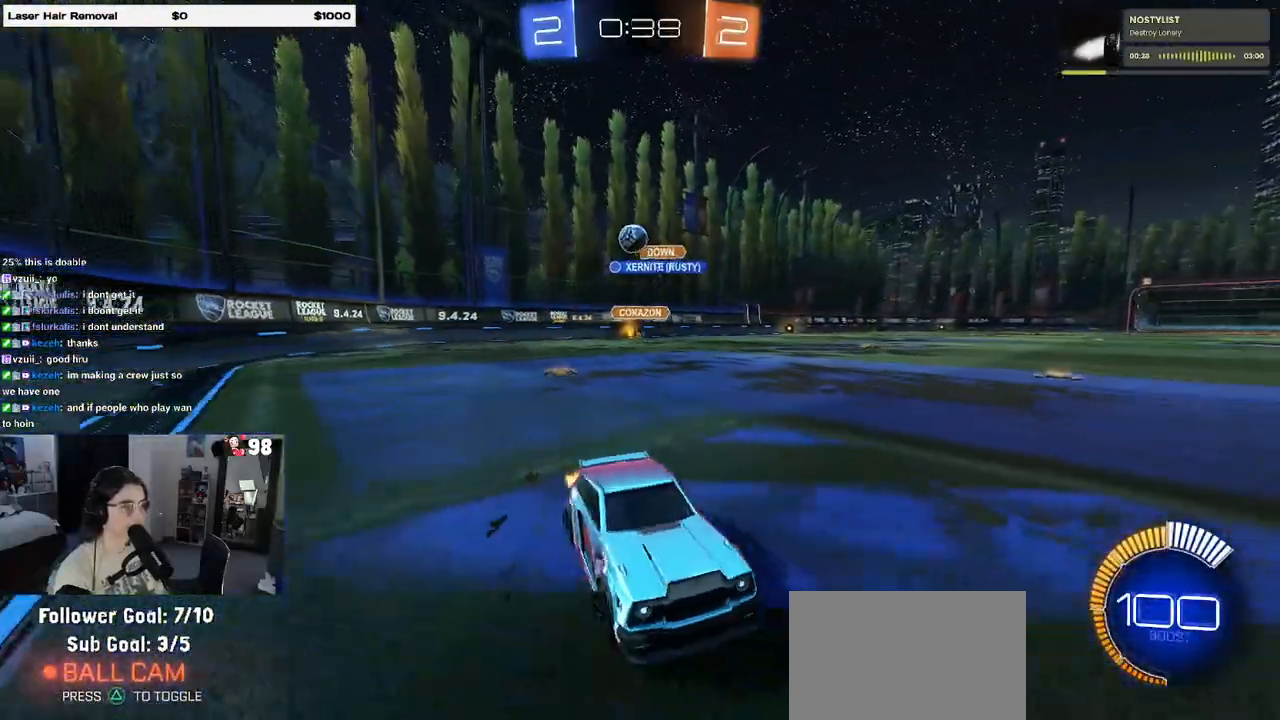
{"buttons": ["SQUARE", "R2"], "left_stick": "right", "right_stick": "center", "events": [[200, "left_stick", "right"], [250, "SQUARE", "down"]]}
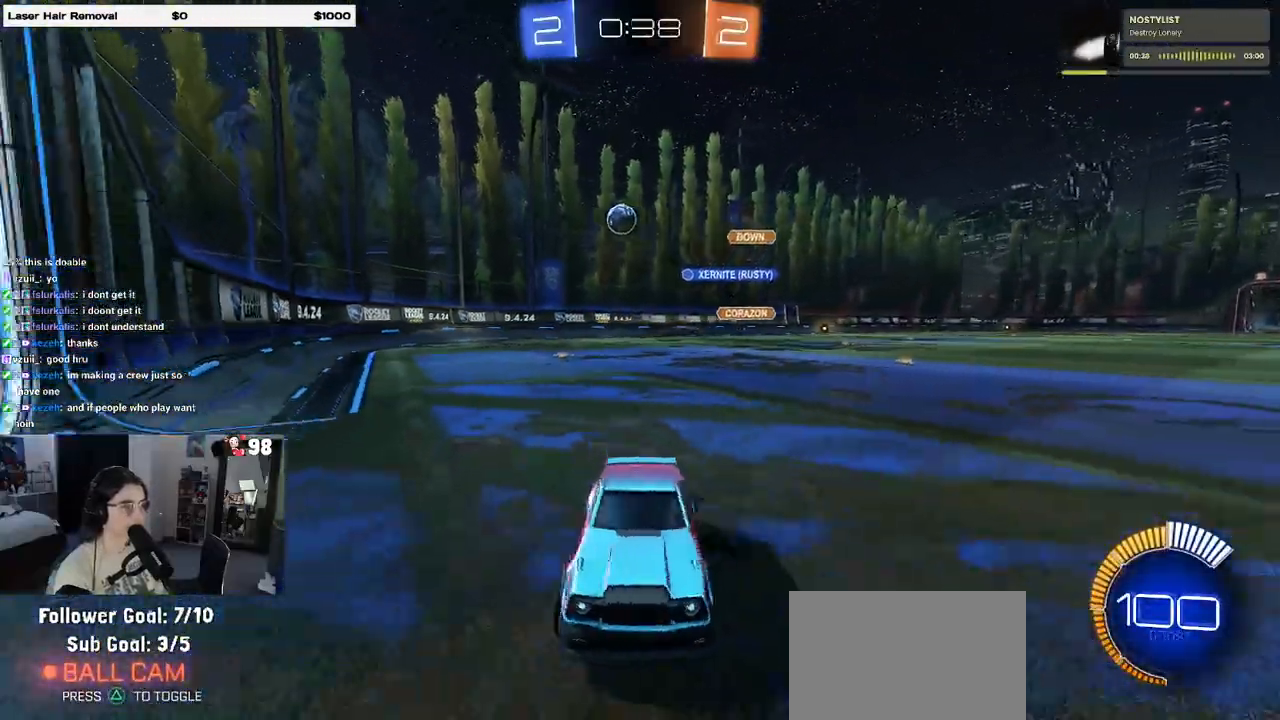
{"buttons": ["R2"], "left_stick": "center", "right_stick": "center", "events": [[50, "SQUARE", "up"], [300, "left_stick", "center"]]}
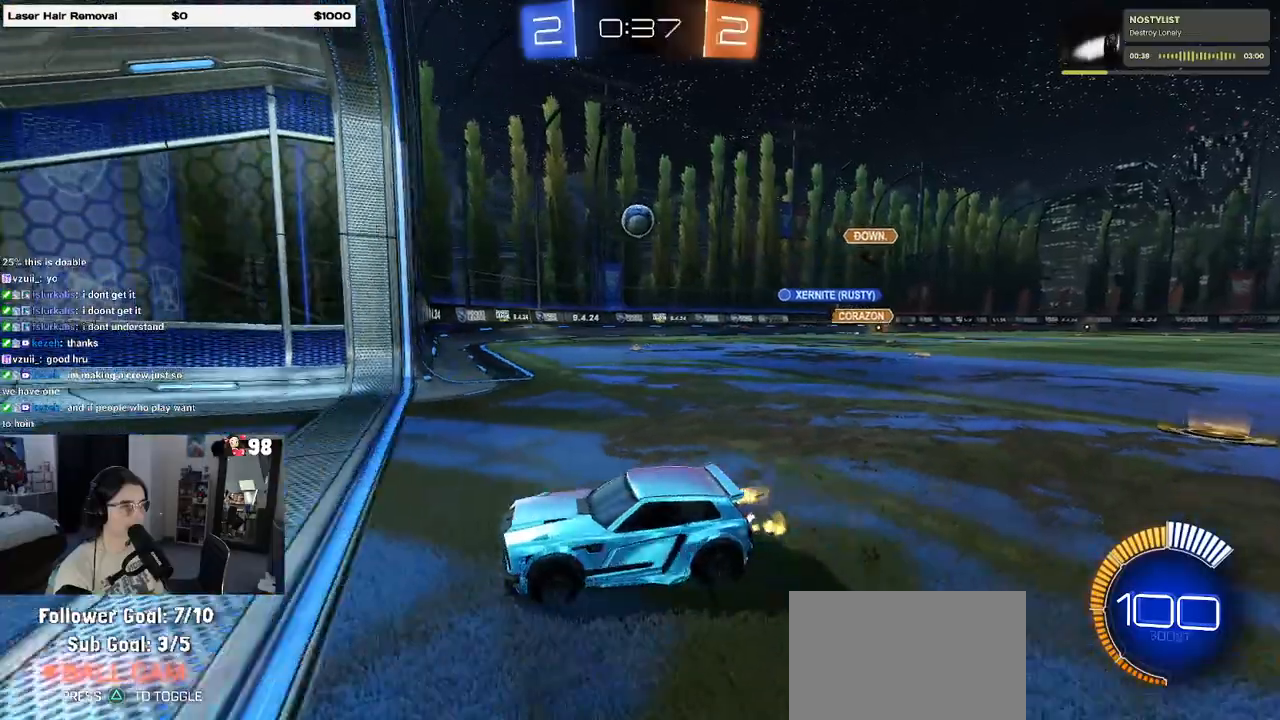
{"buttons": ["R2"], "left_stick": "right", "right_stick": "center", "events": [[200, "SQUARE", "down"], [200, "left_stick", "right"], [350, "SQUARE", "up"]]}
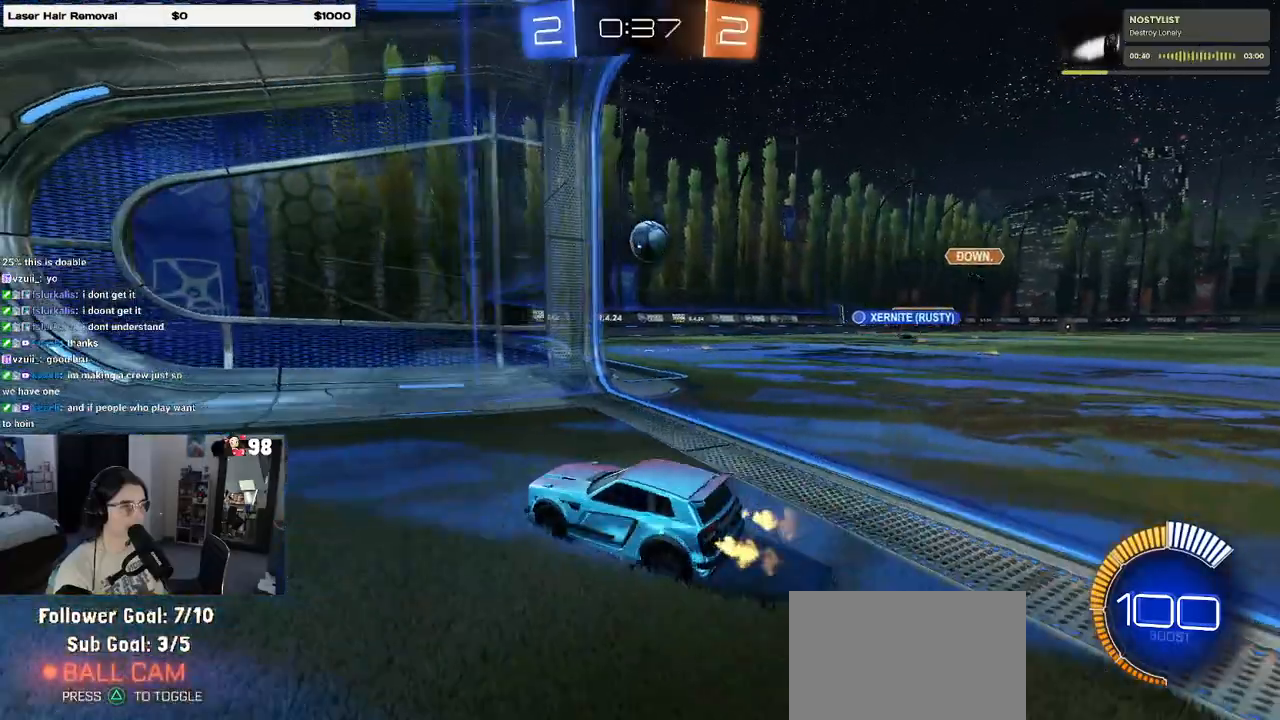
{"buttons": ["L2", "R2"], "left_stick": "right", "right_stick": "center", "events": [[333, "R2", "up"], [367, "L2", "down"], [483, "R2", "down"]]}
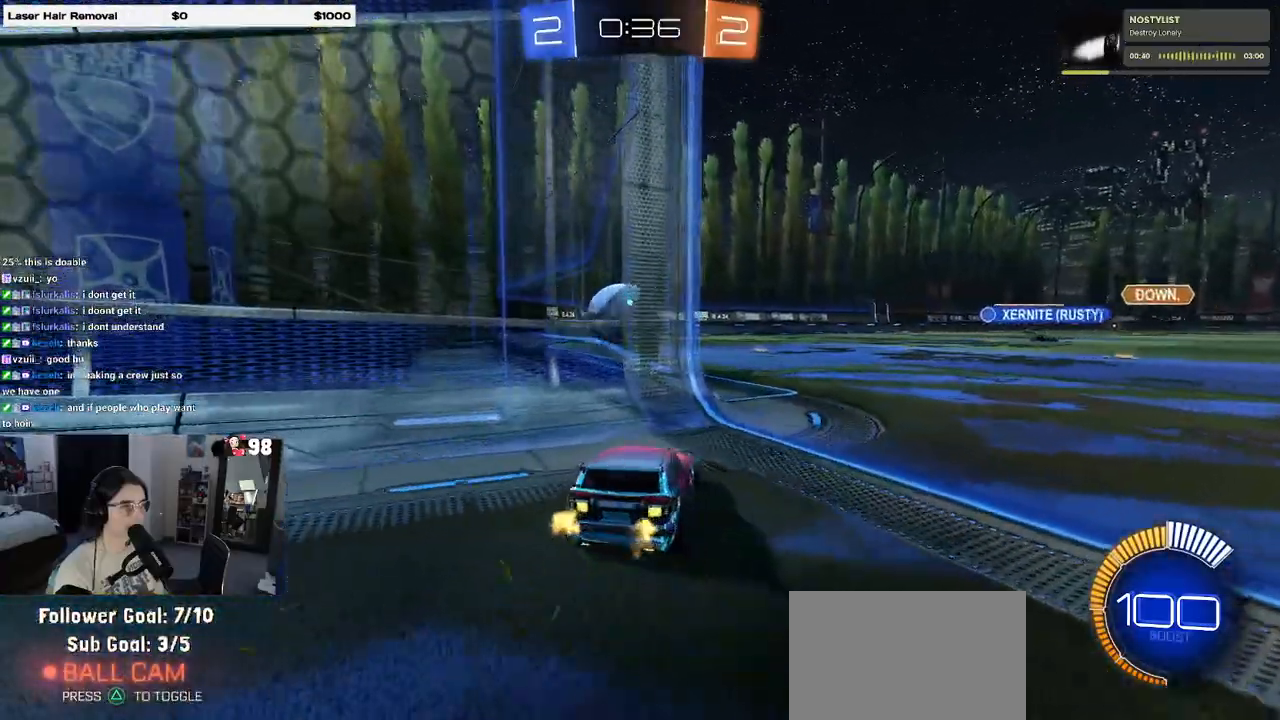
{"buttons": ["R2"], "left_stick": "center", "right_stick": "center", "events": [[33, "L2", "up"], [317, "left_stick", "center"]]}
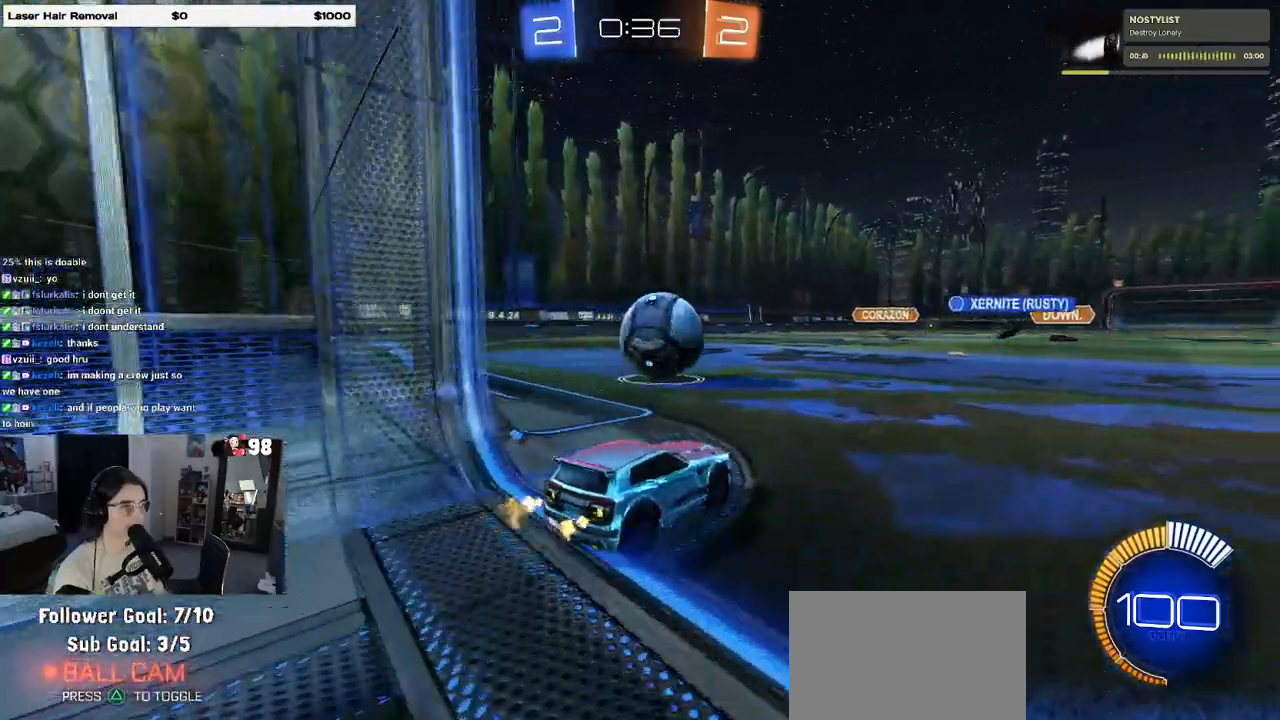
{"buttons": ["R2"], "left_stick": "left", "right_stick": "center", "events": [[167, "left_stick", "right"], [333, "left_stick", "center"], [367, "TRIANGLE", "down"], [467, "left_stick", "left"], [483, "TRIANGLE", "up"]]}
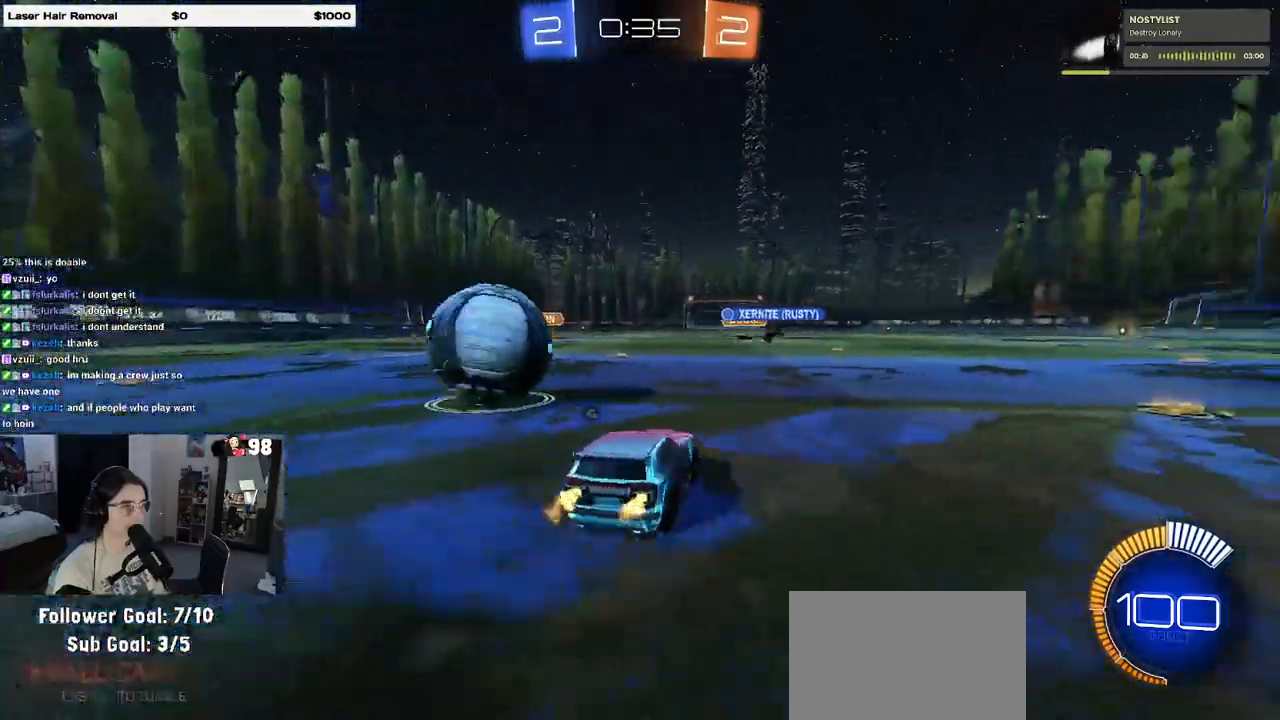
{"buttons": ["R1", "R2"], "left_stick": "left", "right_stick": "center", "events": [[100, "R1", "down"], [100, "left_stick", "center"], [267, "left_stick", "left"]]}
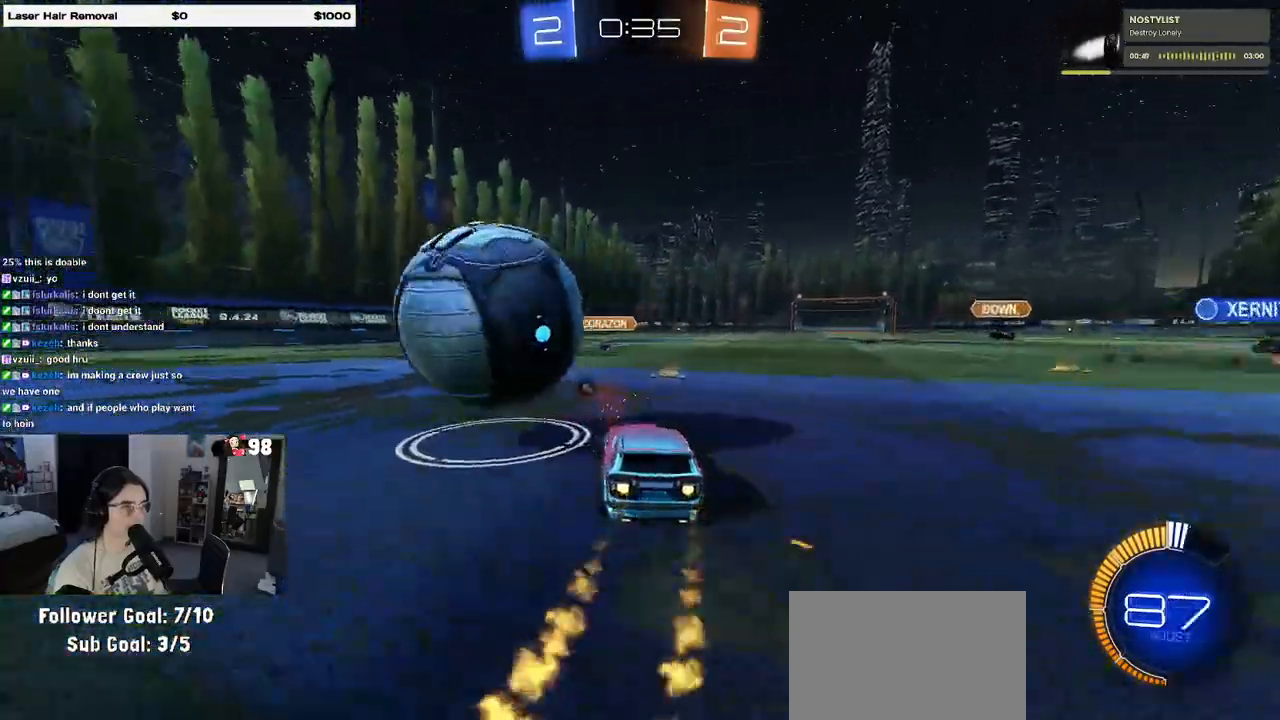
{"buttons": ["SQUARE", "R2"], "left_stick": "down-left", "right_stick": "center", "events": [[83, "left_stick", "center"], [150, "left_stick", "up-left"], [183, "CROSS", "down"], [250, "CROSS", "up"], [283, "CROSS", "down"], [333, "left_stick", "down-left"], [350, "SQUARE", "down"], [400, "CROSS", "up"], [433, "R1", "up"]]}
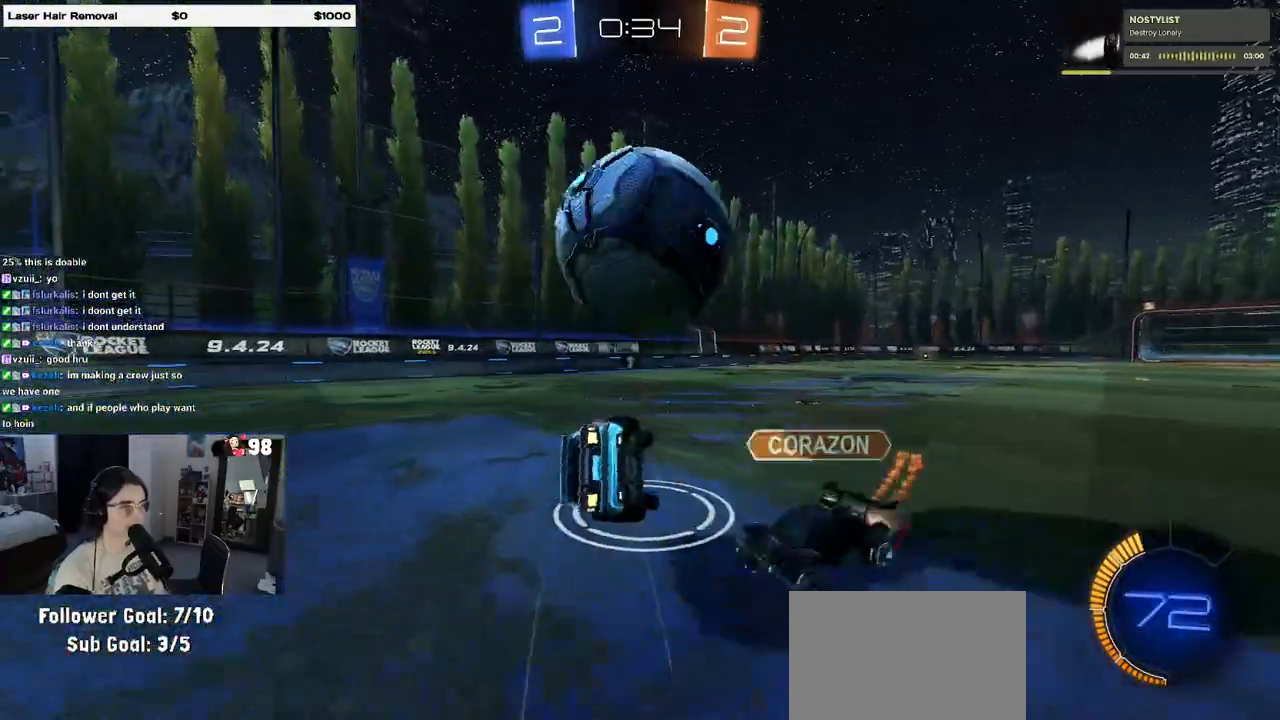
{"buttons": ["R2"], "left_stick": "center", "right_stick": "center", "events": [[100, "left_stick", "left"], [400, "SQUARE", "up"], [417, "left_stick", "center"]]}
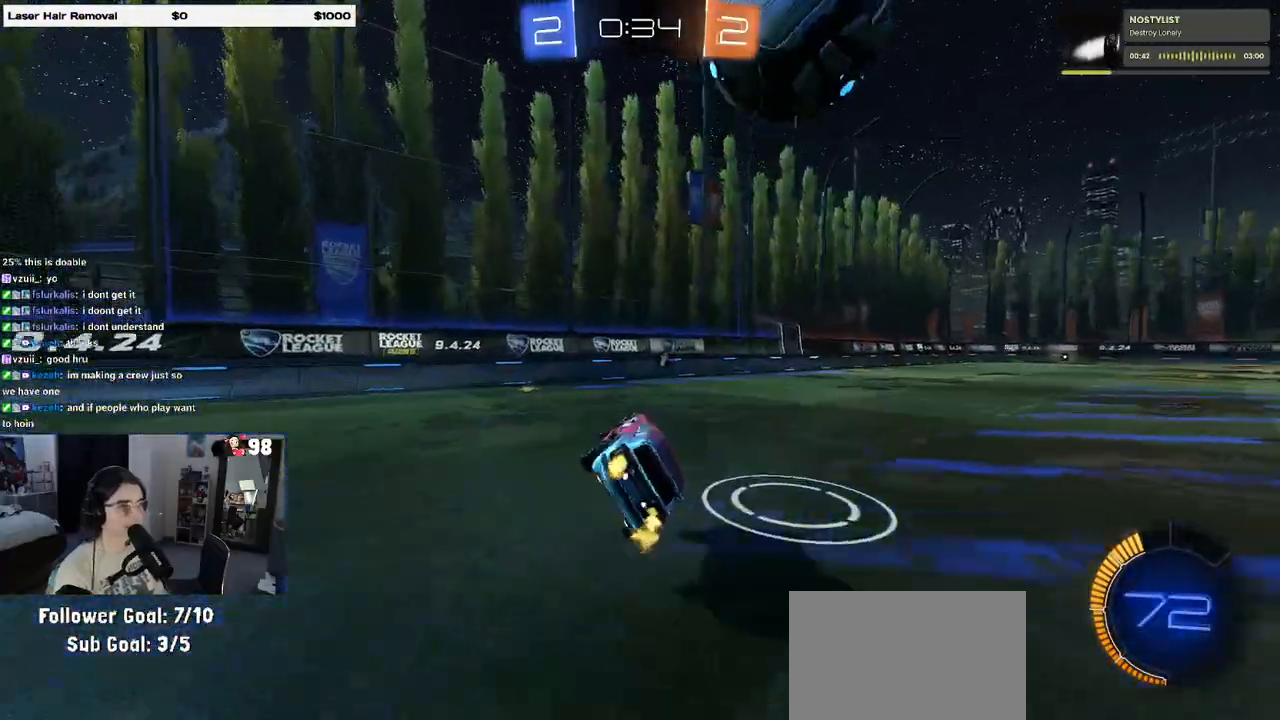
{"buttons": ["SQUARE", "R2"], "left_stick": "down-right", "right_stick": "center", "events": [[33, "TRIANGLE", "down"], [67, "left_stick", "left"], [133, "TRIANGLE", "up"], [417, "left_stick", "down-right"], [433, "SQUARE", "down"]]}
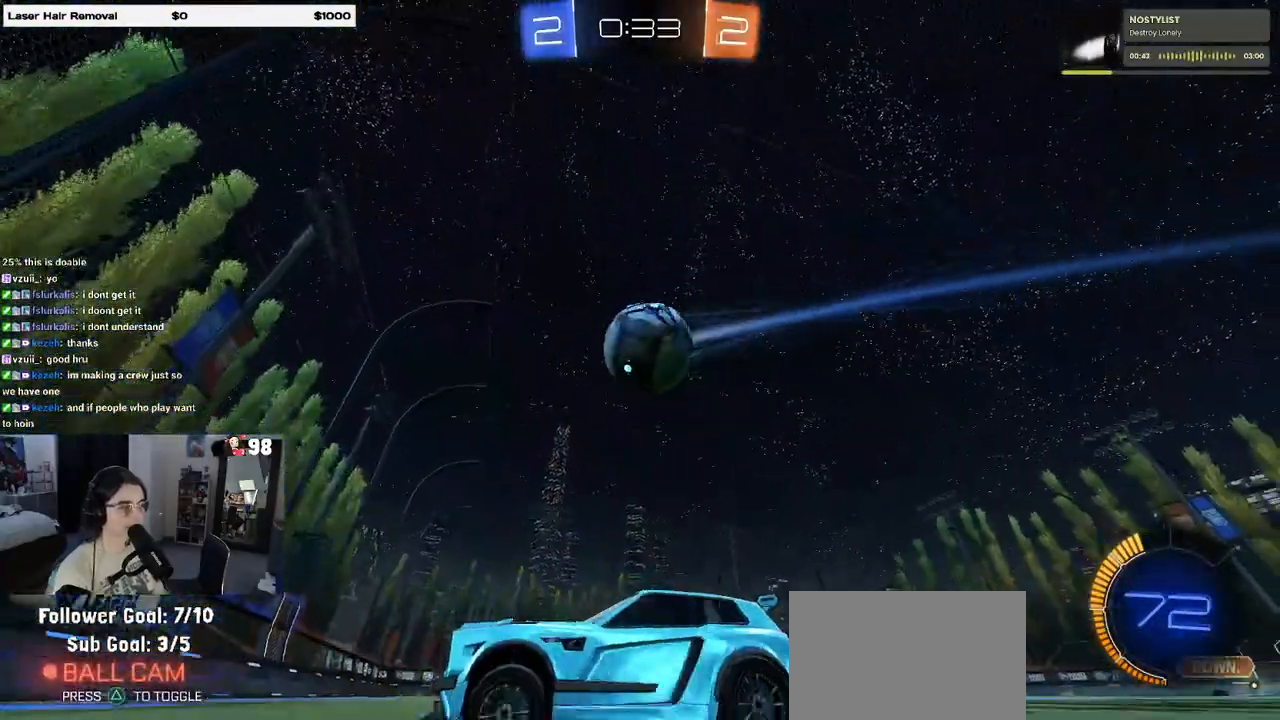
{"buttons": ["R2"], "left_stick": "down-right", "right_stick": "center", "events": [[117, "SQUARE", "up"], [250, "TRIANGLE", "down"], [333, "TRIANGLE", "up"]]}
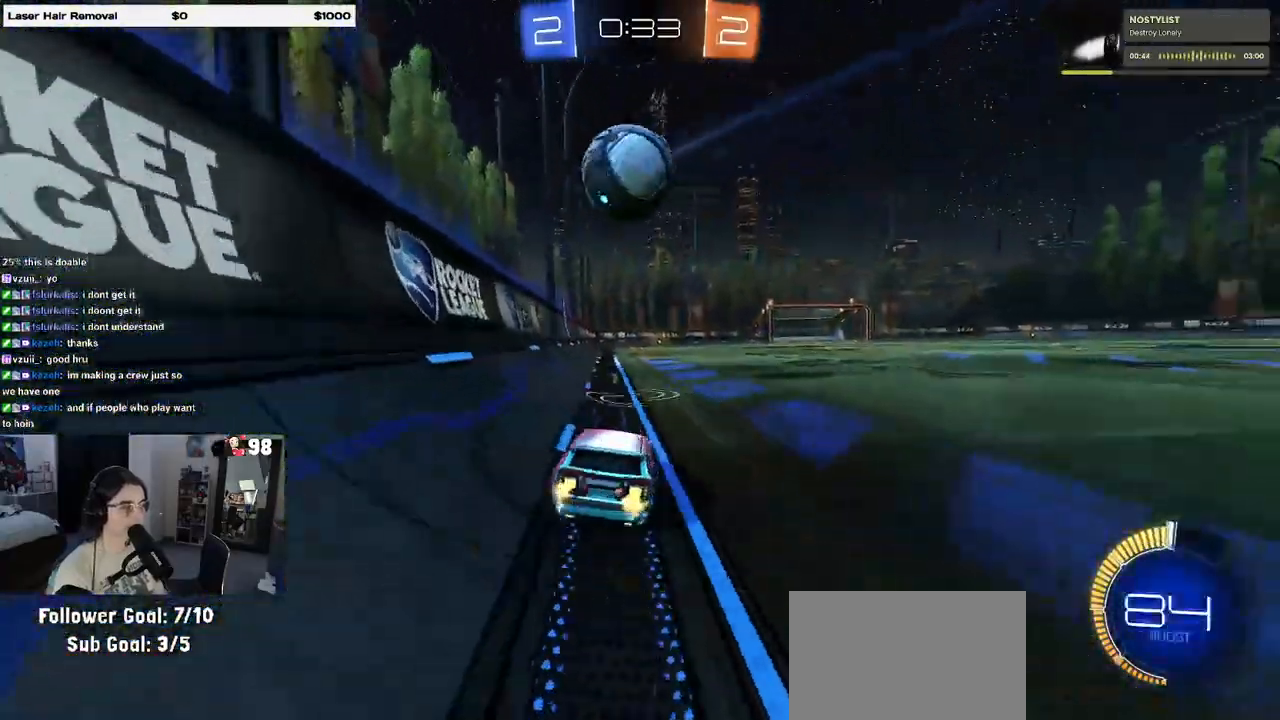
{"buttons": ["L2"], "left_stick": "center", "right_stick": "center", "events": [[283, "left_stick", "left"], [383, "L2", "down"], [383, "R2", "up"], [433, "left_stick", "center"]]}
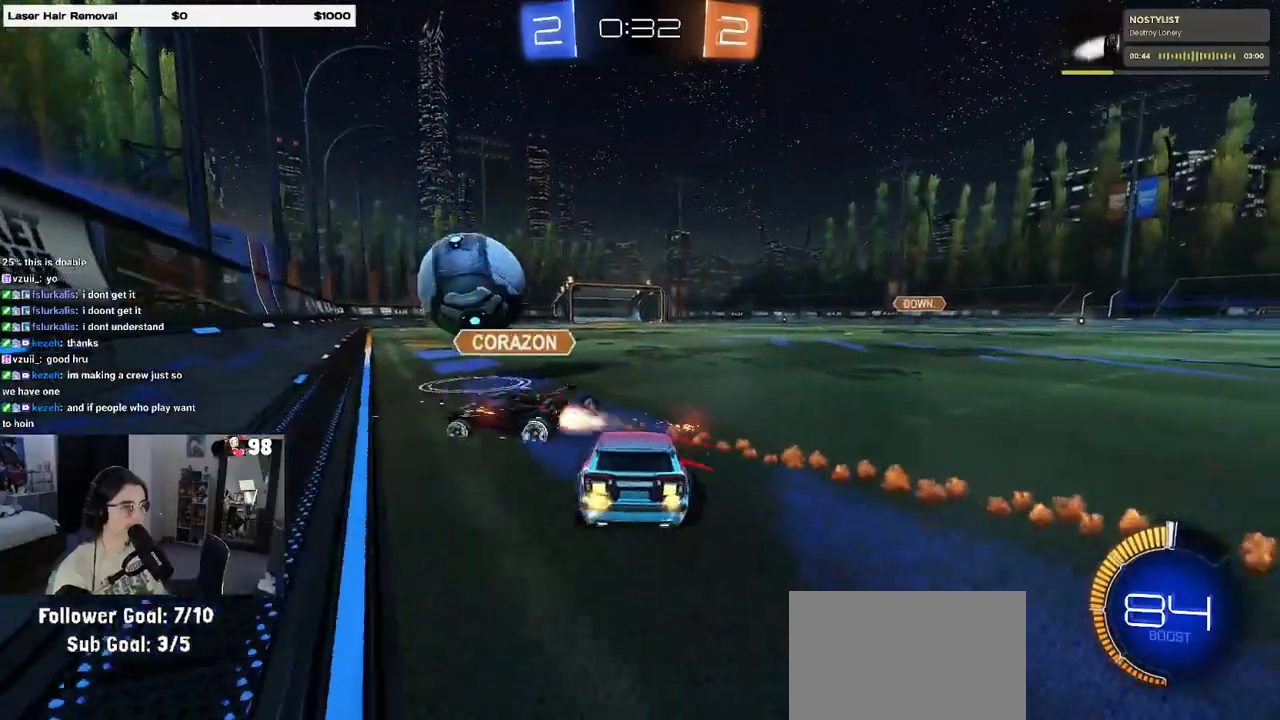
{"buttons": ["R1", "R2"], "left_stick": "center", "right_stick": "center", "events": [[17, "R2", "down"], [67, "L2", "up"], [83, "left_stick", "up-right"], [200, "R1", "down"], [200, "left_stick", "center"]]}
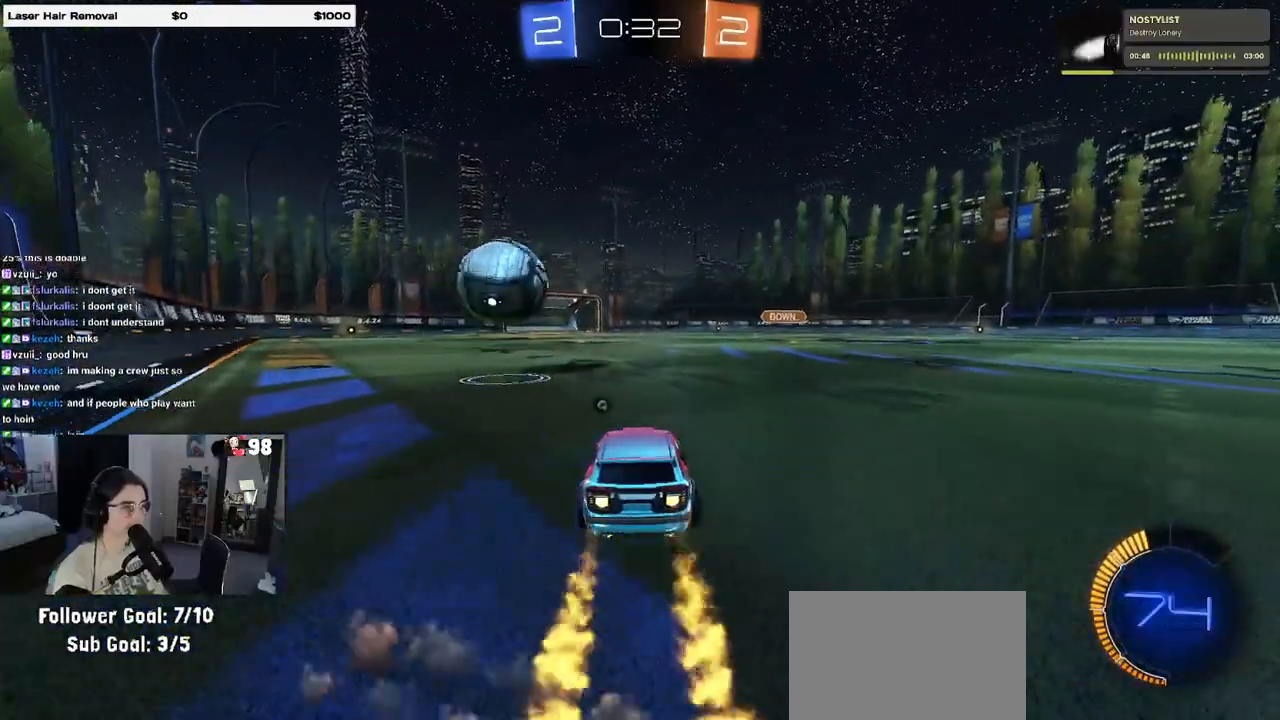
{"buttons": ["R2"], "left_stick": "center", "right_stick": "center", "events": [[33, "left_stick", "left"], [133, "left_stick", "center"], [267, "R1", "up"], [267, "left_stick", "right"], [367, "left_stick", "center"]]}
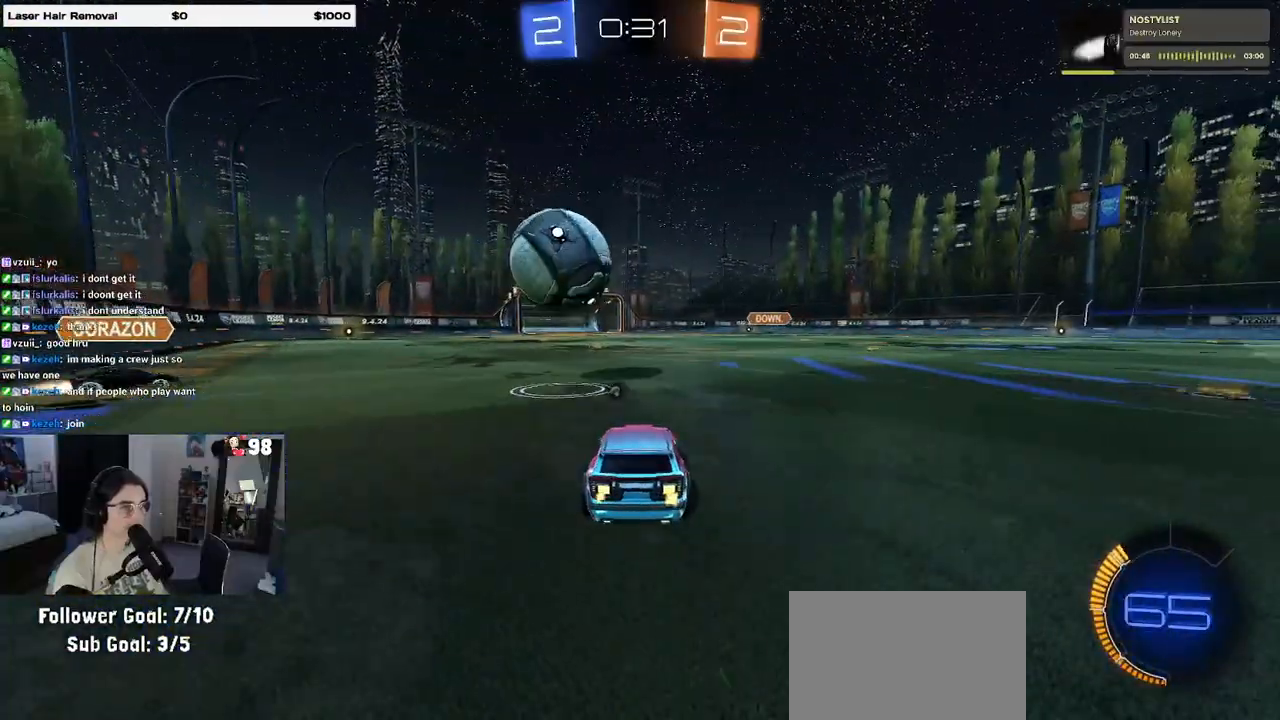
{"buttons": ["R2"], "left_stick": "center", "right_stick": "center", "events": [[200, "left_stick", "right"], [267, "L2", "down"], [283, "R2", "up"], [383, "R2", "down"], [433, "L2", "up"], [500, "left_stick", "center"]]}
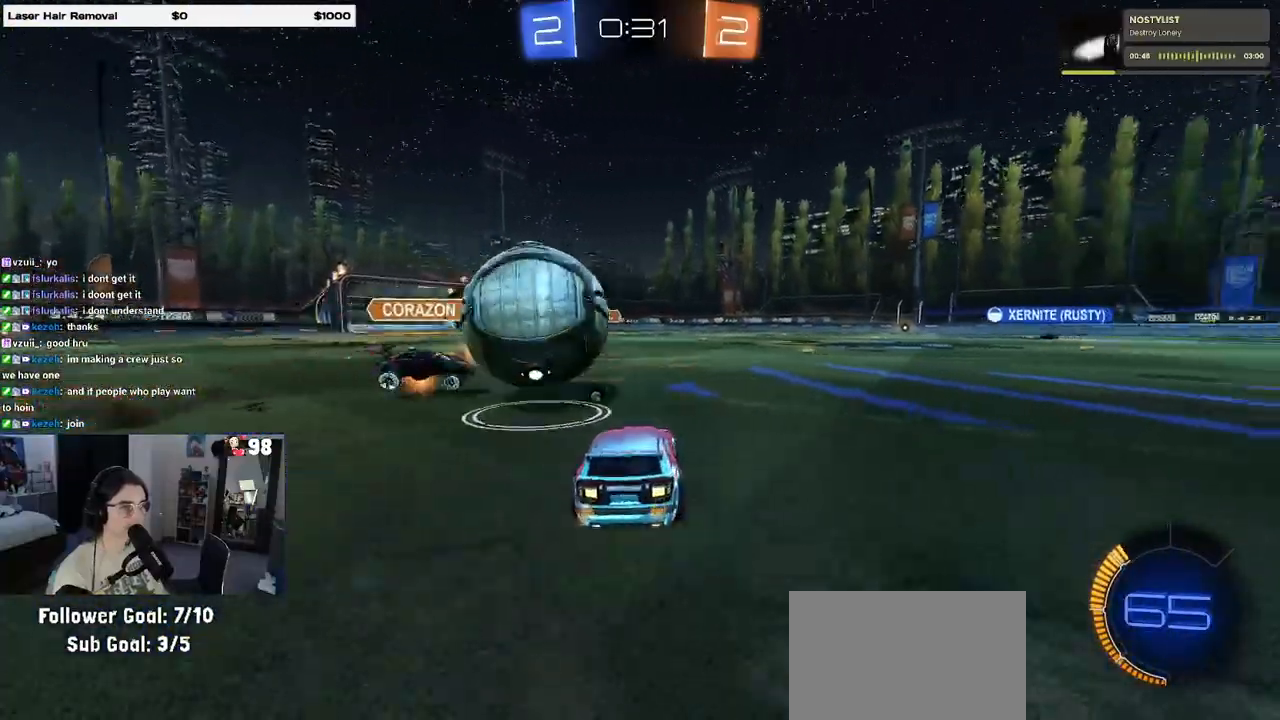
{"buttons": ["R2"], "left_stick": "right", "right_stick": "center", "events": [[183, "left_stick", "right"], [383, "TRIANGLE", "down"], [483, "TRIANGLE", "up"]]}
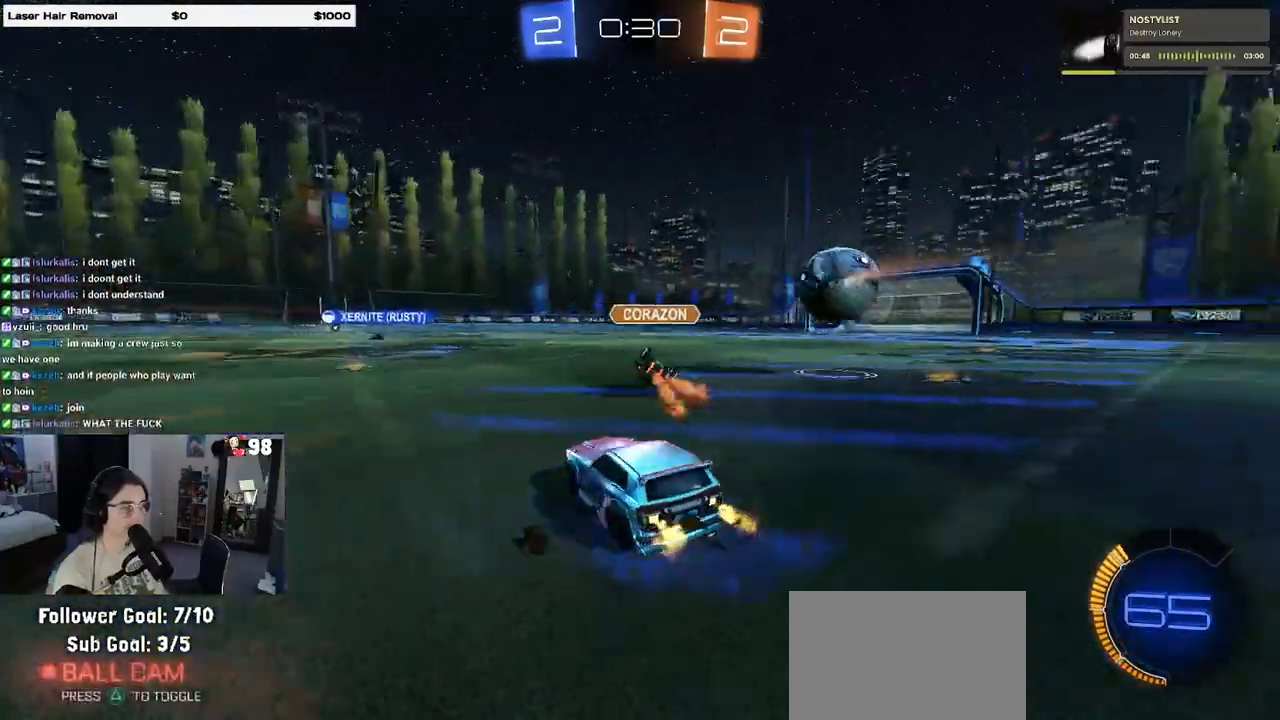
{"buttons": ["CROSS", "R1", "R2"], "left_stick": "up-right", "right_stick": "center", "events": [[100, "R1", "down"], [400, "left_stick", "left"], [467, "CROSS", "down"], [483, "left_stick", "up-right"]]}
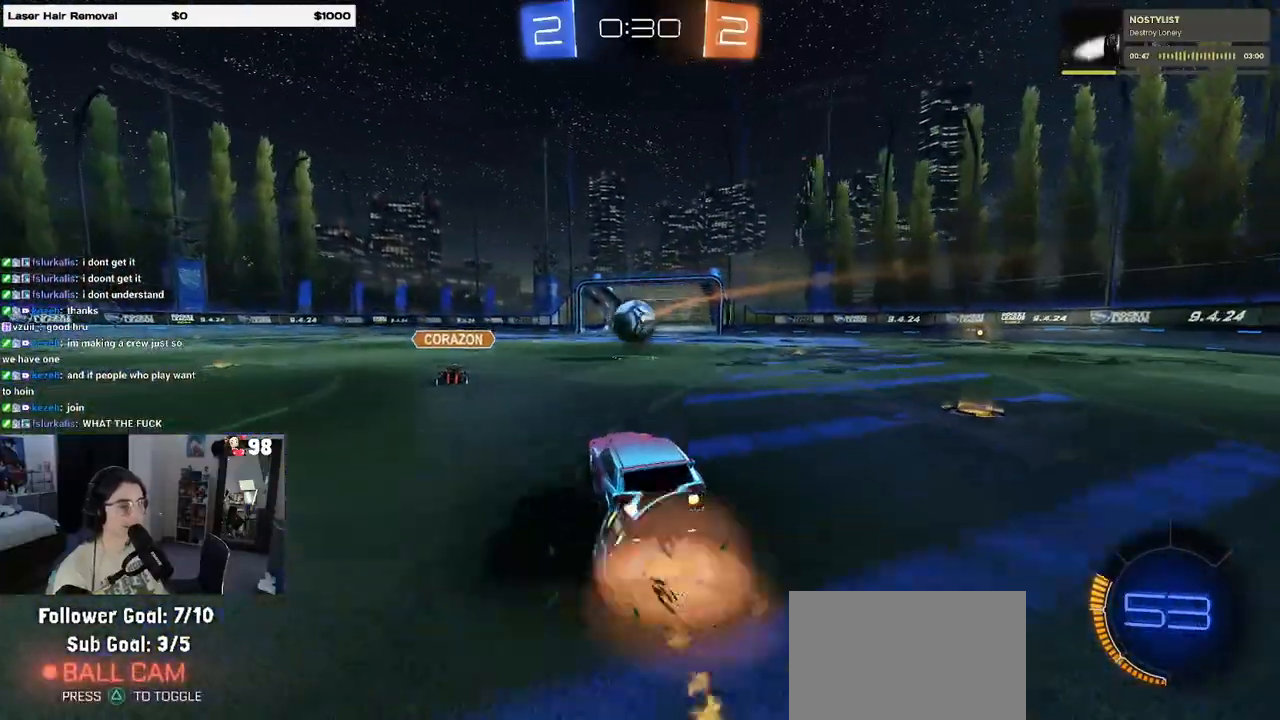
{"buttons": ["SQUARE", "R2"], "left_stick": "down-right", "right_stick": "center", "events": [[50, "CROSS", "up"], [100, "CROSS", "down"], [150, "SQUARE", "down"], [167, "left_stick", "down"], [183, "CROSS", "up"], [283, "left_stick", "down-right"], [400, "R1", "up"]]}
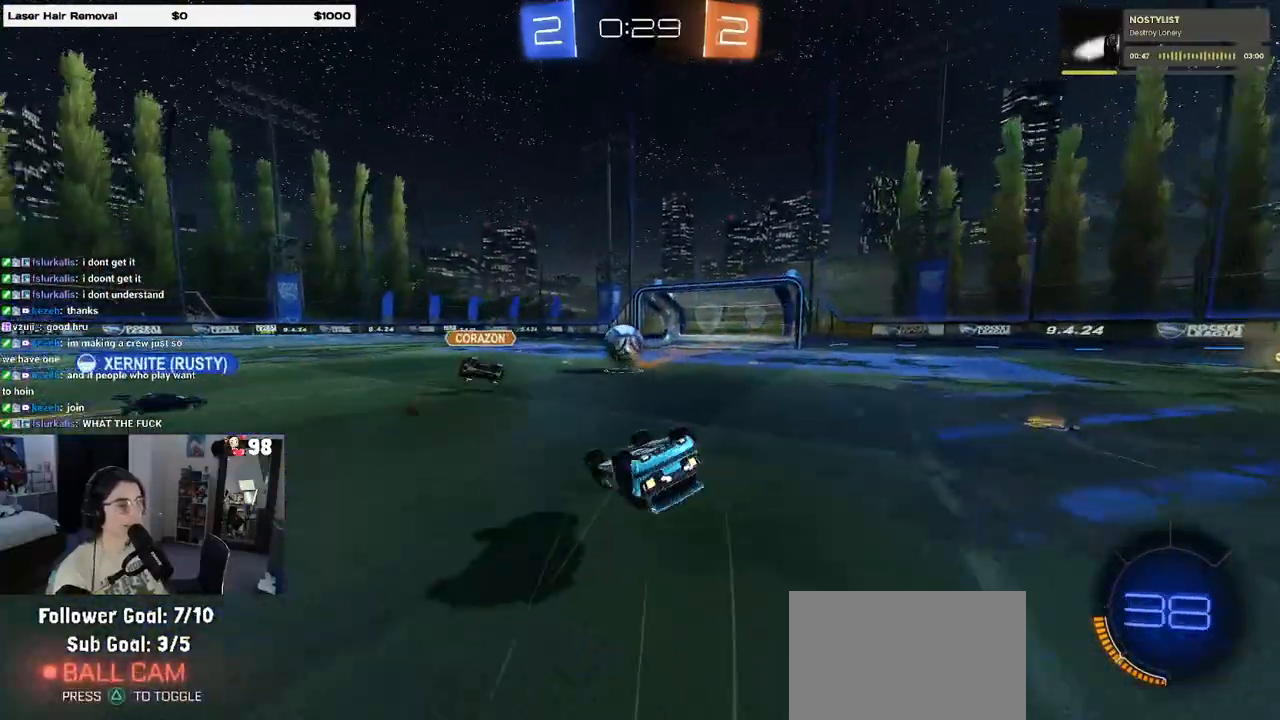
{"buttons": ["R2"], "left_stick": "center", "right_stick": "center", "events": [[350, "SQUARE", "up"], [350, "left_stick", "center"]]}
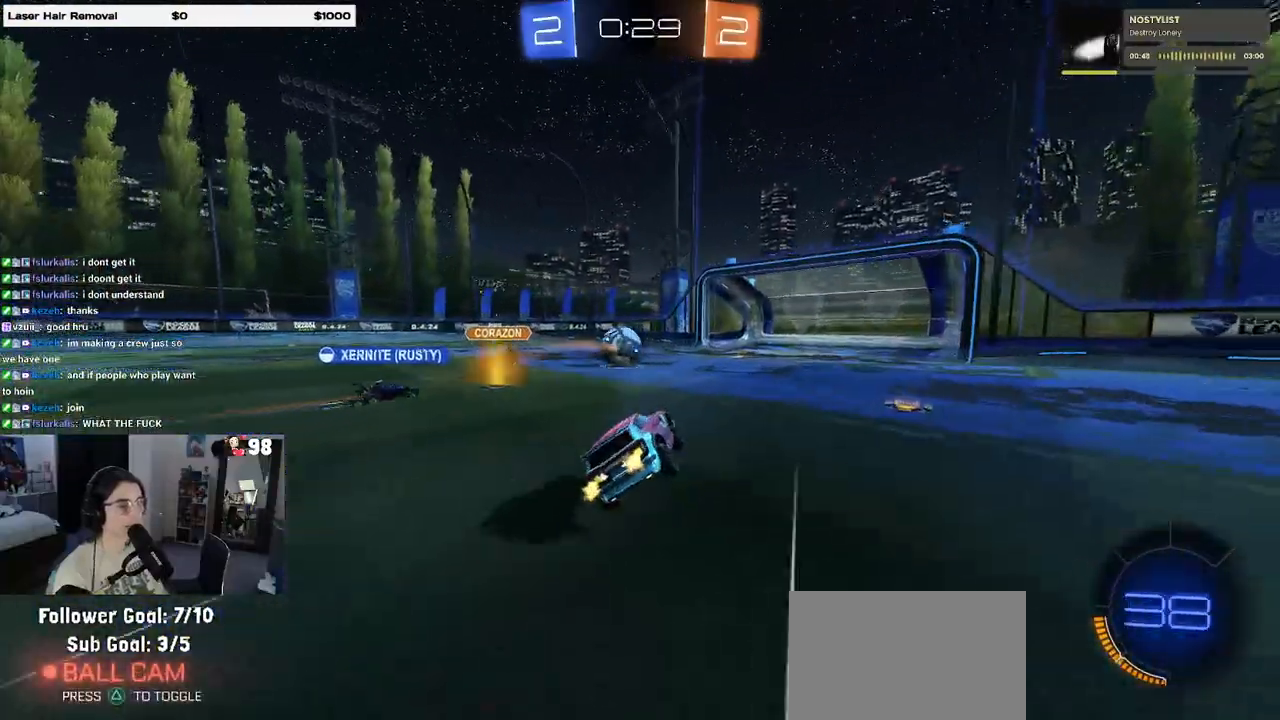
{"buttons": ["R2"], "left_stick": "center", "right_stick": "center", "events": []}
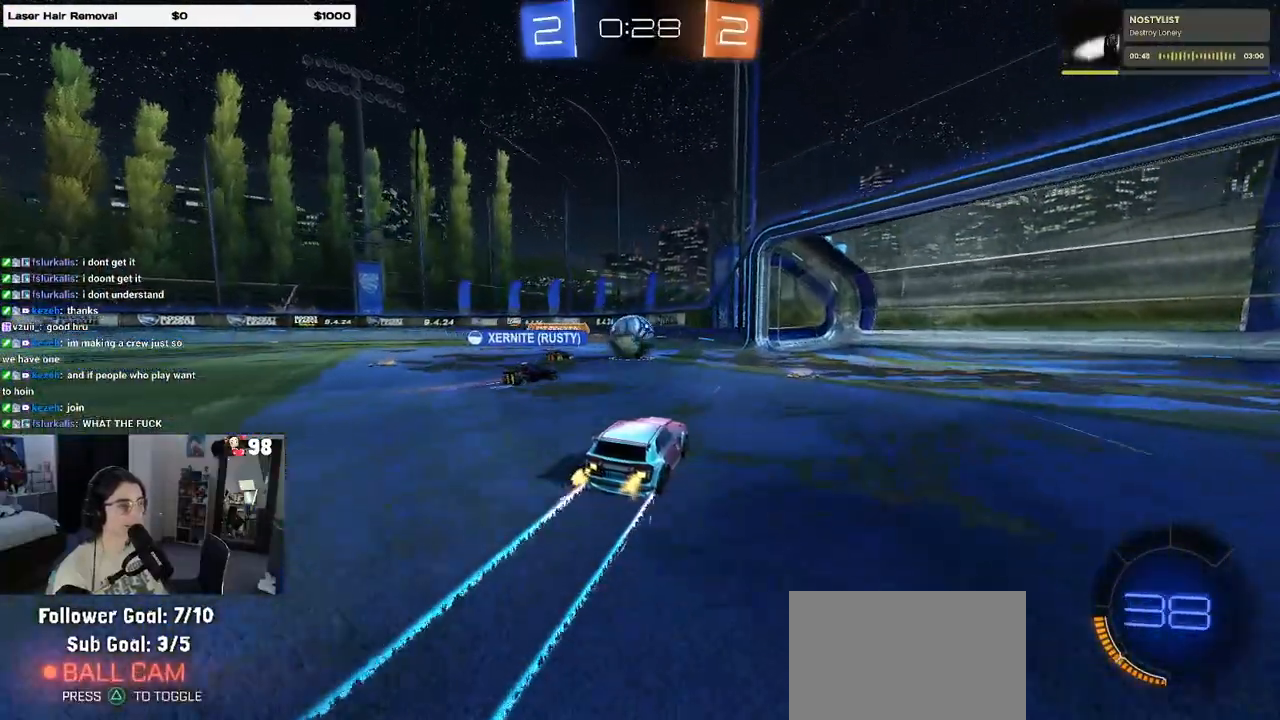
{"buttons": ["L2"], "left_stick": "center", "right_stick": "center", "events": [[17, "R2", "up"], [33, "L2", "down"], [50, "left_stick", "right"], [217, "L2", "up"], [217, "R2", "down"], [217, "left_stick", "center"], [433, "R2", "up"], [483, "L2", "down"]]}
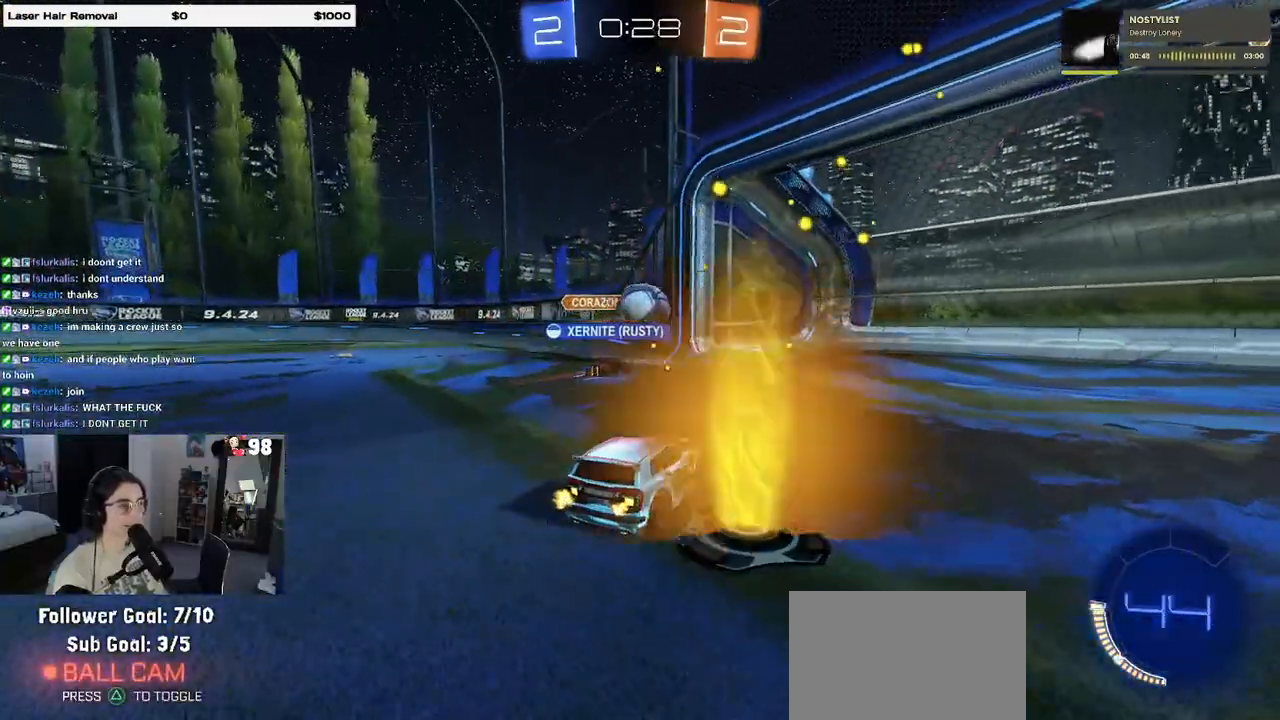
{"buttons": ["R2"], "left_stick": "left", "right_stick": "center", "events": [[67, "left_stick", "left"], [167, "R2", "down"], [200, "L2", "up"], [300, "SQUARE", "down"], [383, "SQUARE", "up"]]}
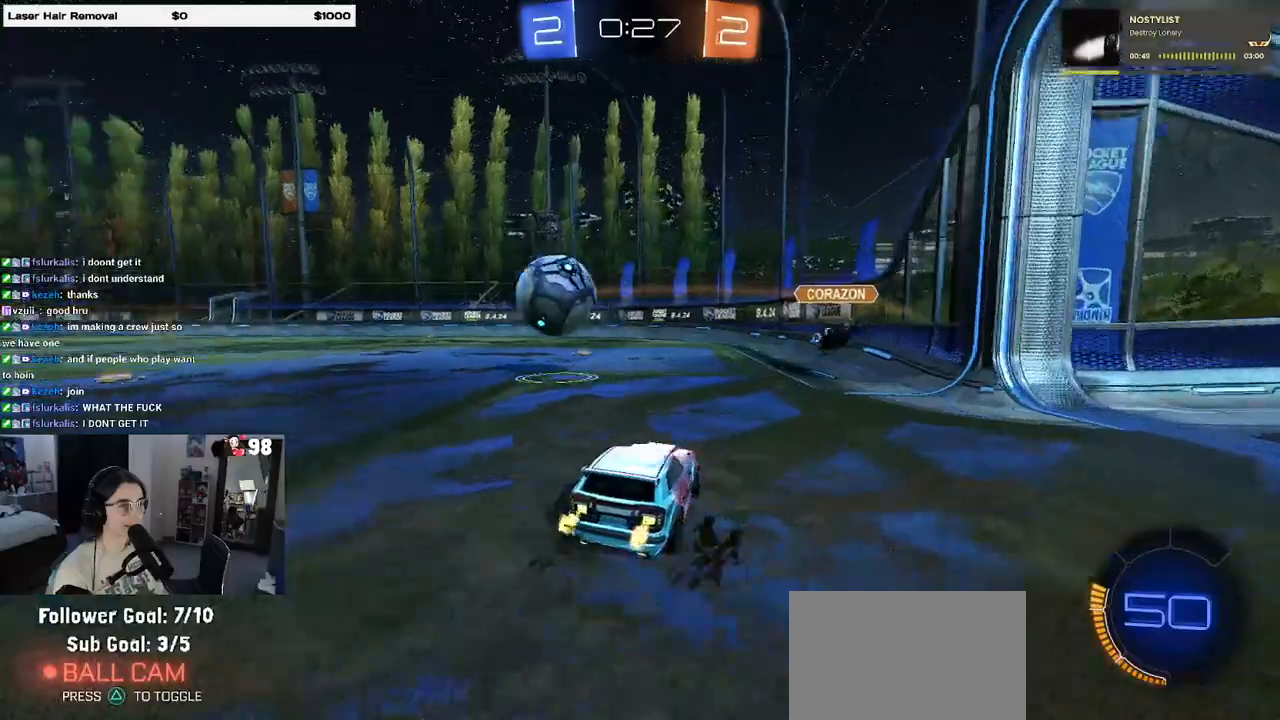
{"buttons": ["R1", "R2"], "left_stick": "left", "right_stick": "center", "events": [[67, "SQUARE", "down"], [133, "SQUARE", "up"], [367, "R1", "down"]]}
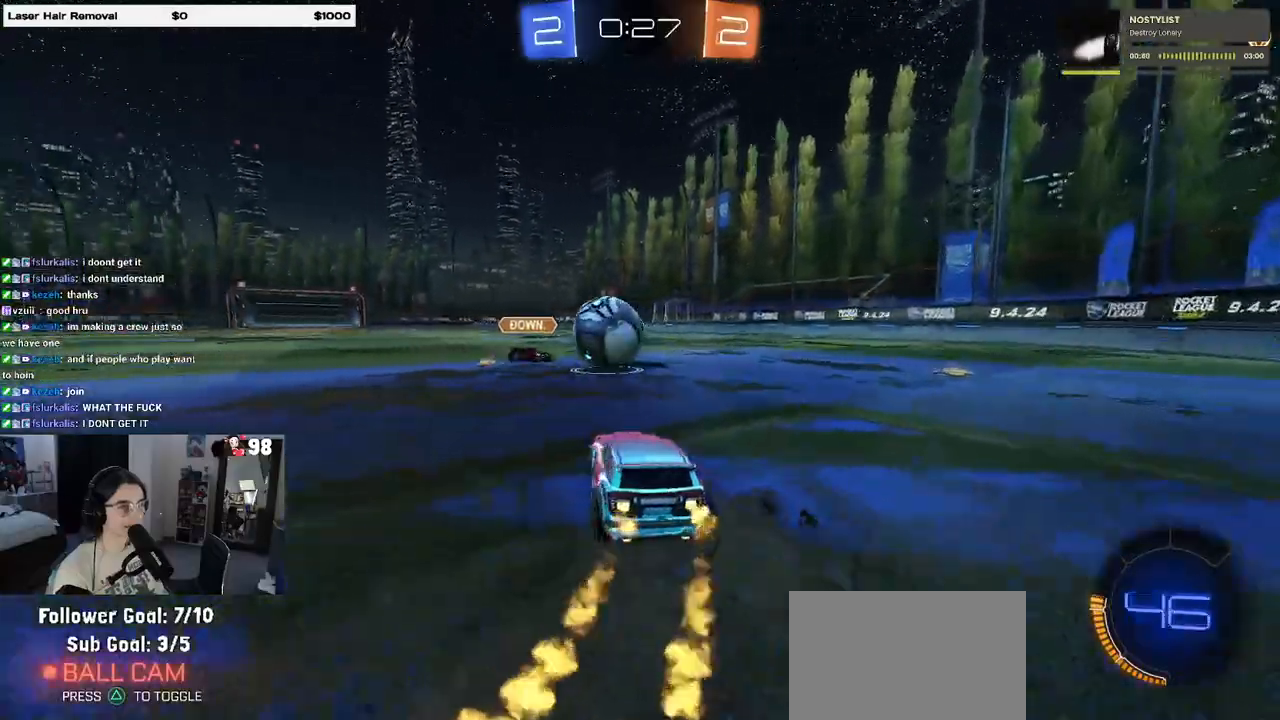
{"buttons": ["R2"], "left_stick": "right", "right_stick": "center", "events": [[33, "CROSS", "down"], [100, "left_stick", "down-right"], [250, "CROSS", "up"], [283, "left_stick", "up-right"], [333, "CROSS", "down"], [350, "left_stick", "right"], [417, "CROSS", "up"], [417, "R1", "up"]]}
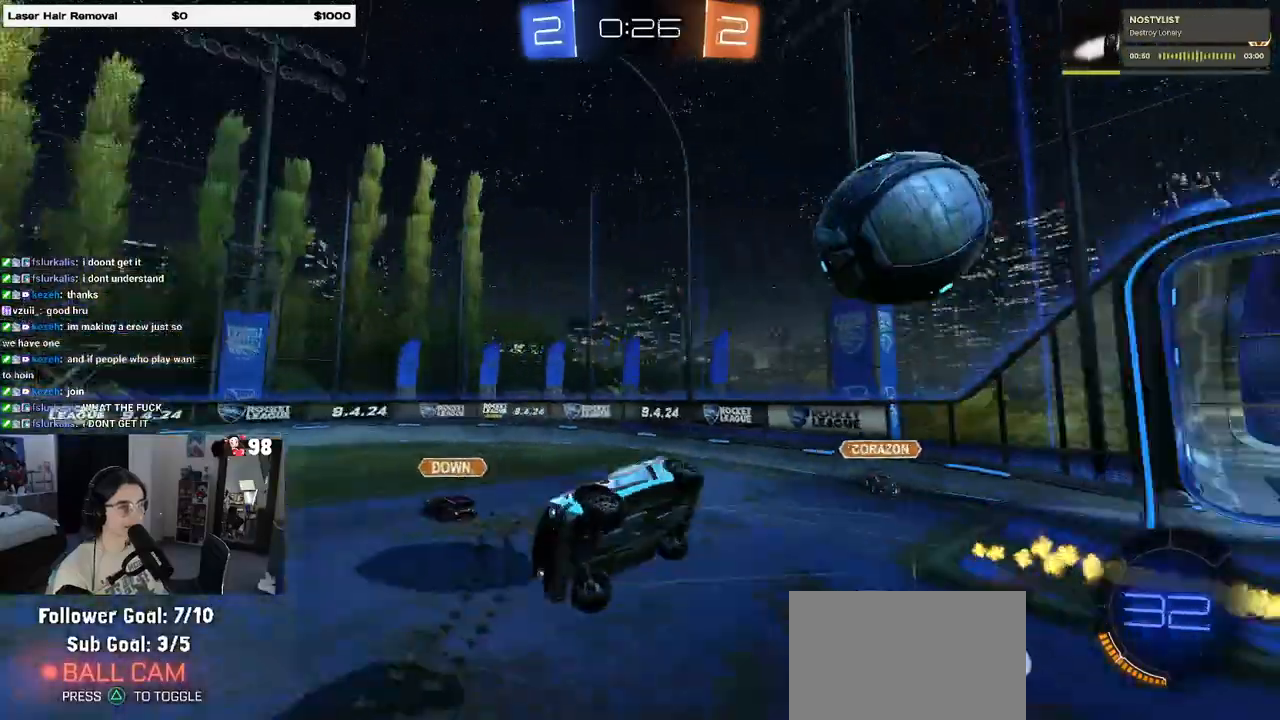
{"buttons": ["R2"], "left_stick": "center", "right_stick": "center", "events": [[183, "left_stick", "center"]]}
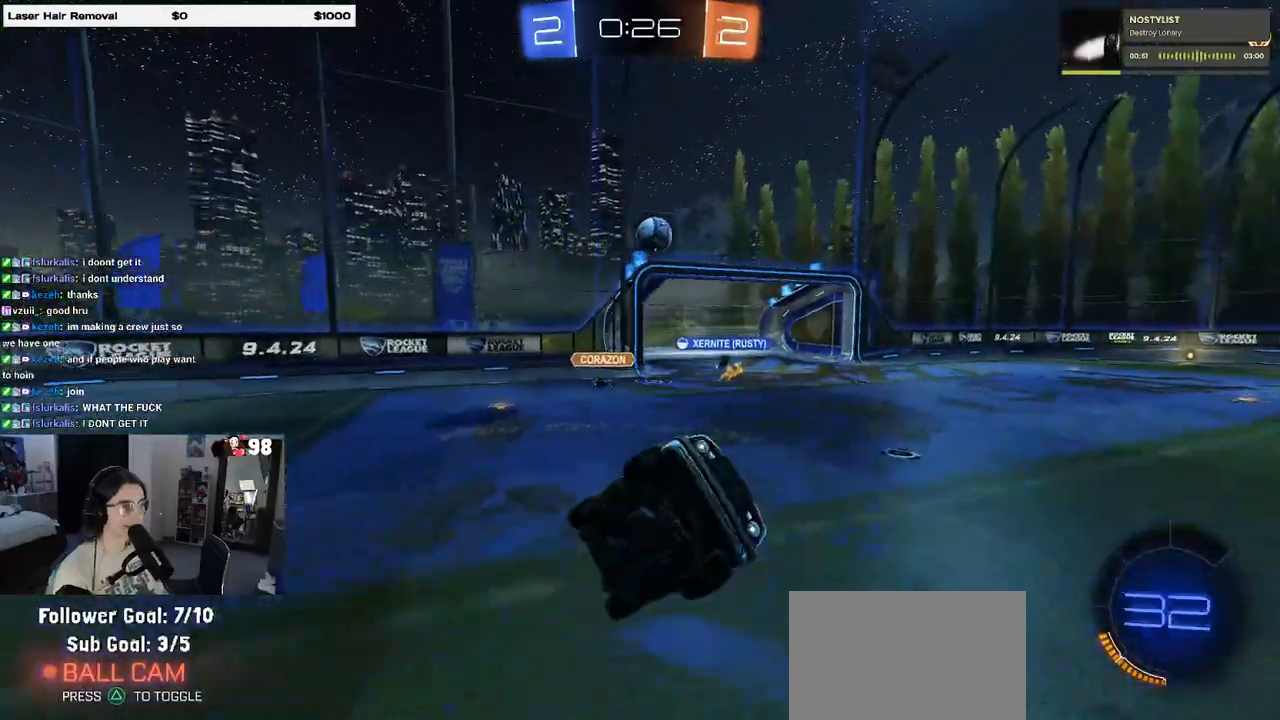
{"buttons": ["R2"], "left_stick": "right", "right_stick": "center", "events": [[217, "left_stick", "right"]]}
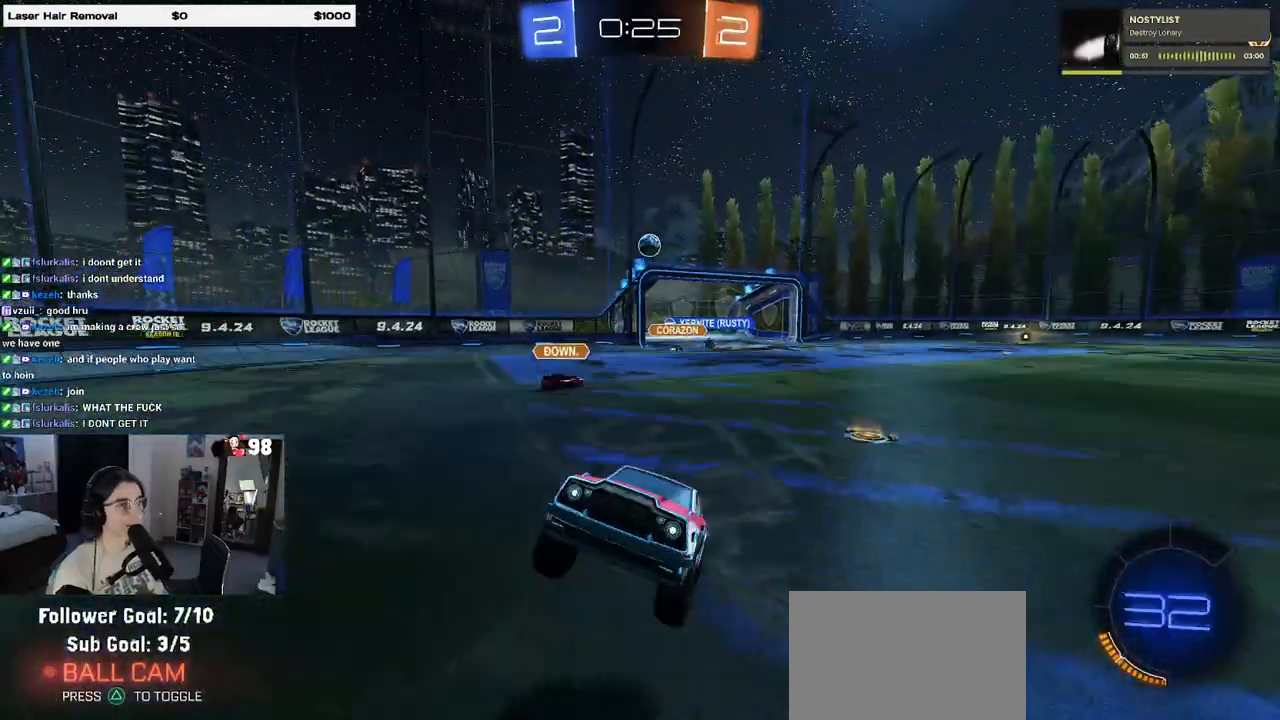
{"buttons": ["R2"], "left_stick": "right", "right_stick": "center", "events": []}